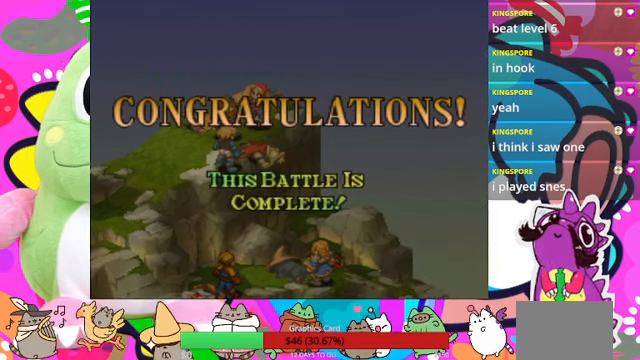
Gameplay with a controller (PlayStation layout); each line is a JSON object with the inputs held at the frame after it. "events" lists button and stick changes between this image and that frame as [ms after this image, input, new state], when the widget could be followed in between. Not read: L3 R3 left_stick right_stick.
{"buttons": [], "events": [[66, "CIRCLE", "down"], [133, "CIRCLE", "up"]]}
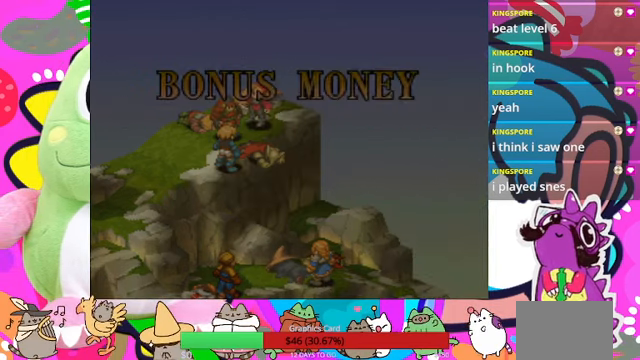
{"buttons": [], "events": []}
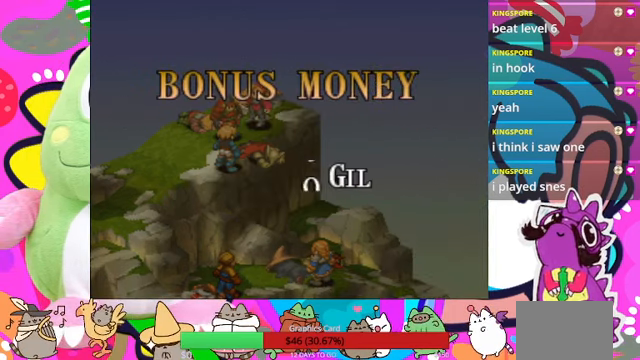
{"buttons": [], "events": [[33, "CIRCLE", "down"], [200, "CIRCLE", "up"]]}
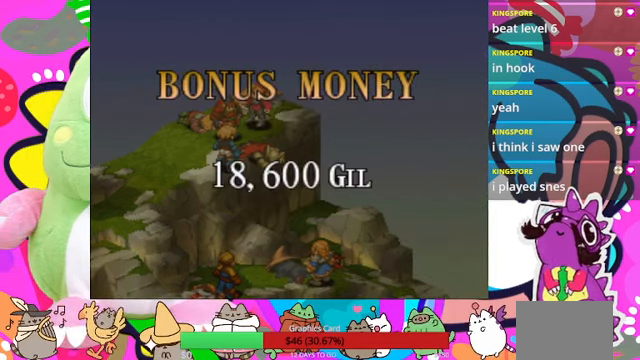
{"buttons": [], "events": [[33, "CIRCLE", "down"], [133, "CIRCLE", "up"]]}
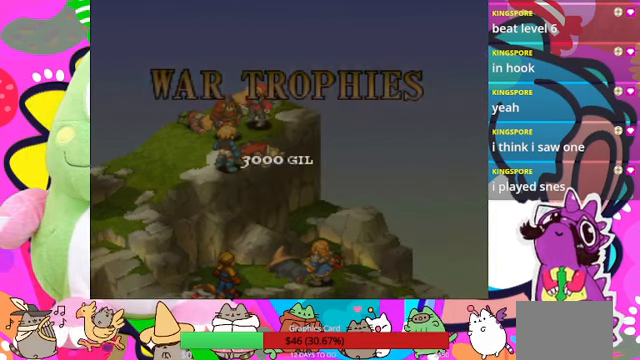
{"buttons": [], "events": []}
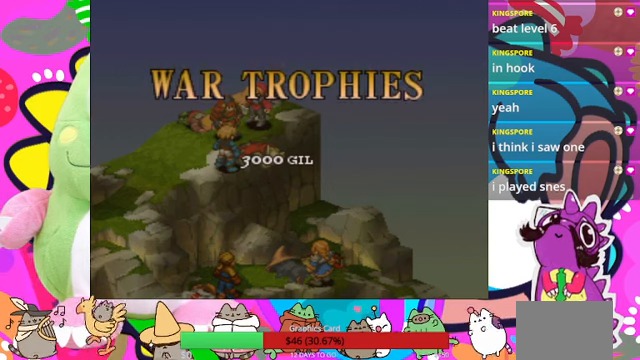
{"buttons": [], "events": [[34, "CIRCLE", "down"], [200, "CIRCLE", "up"]]}
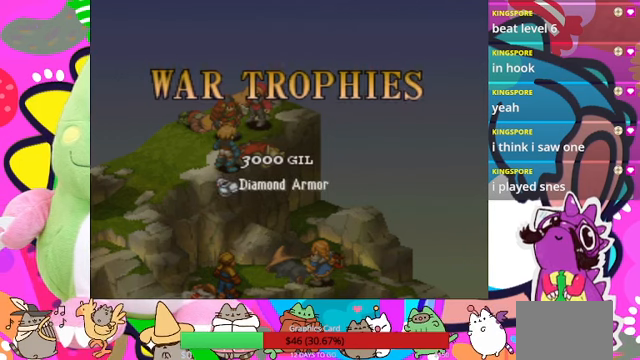
{"buttons": [], "events": [[34, "CIRCLE", "down"], [167, "CIRCLE", "up"]]}
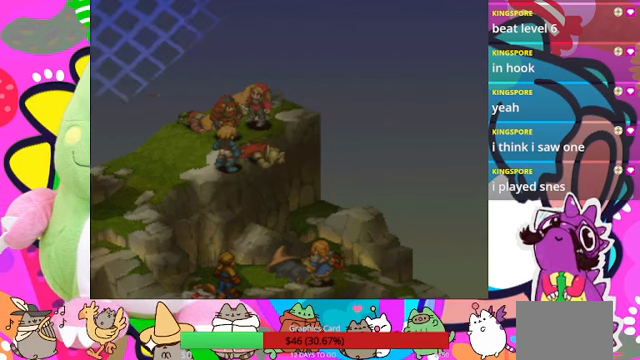
{"buttons": [], "events": []}
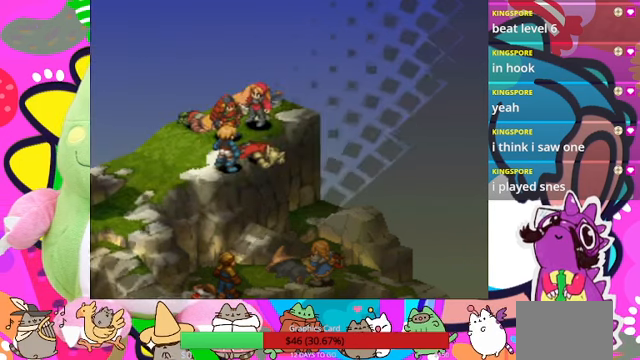
{"buttons": ["CIRCLE"], "events": [[400, "CIRCLE", "down"]]}
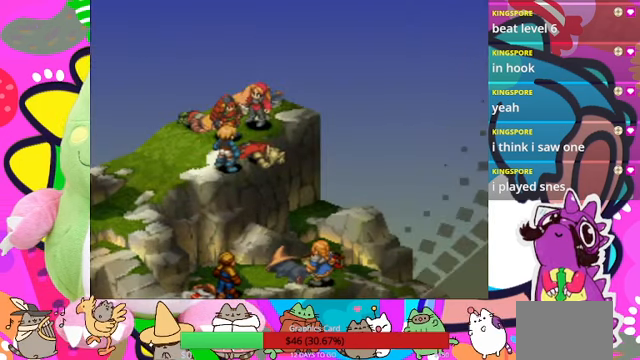
{"buttons": [], "events": [[34, "CIRCLE", "up"]]}